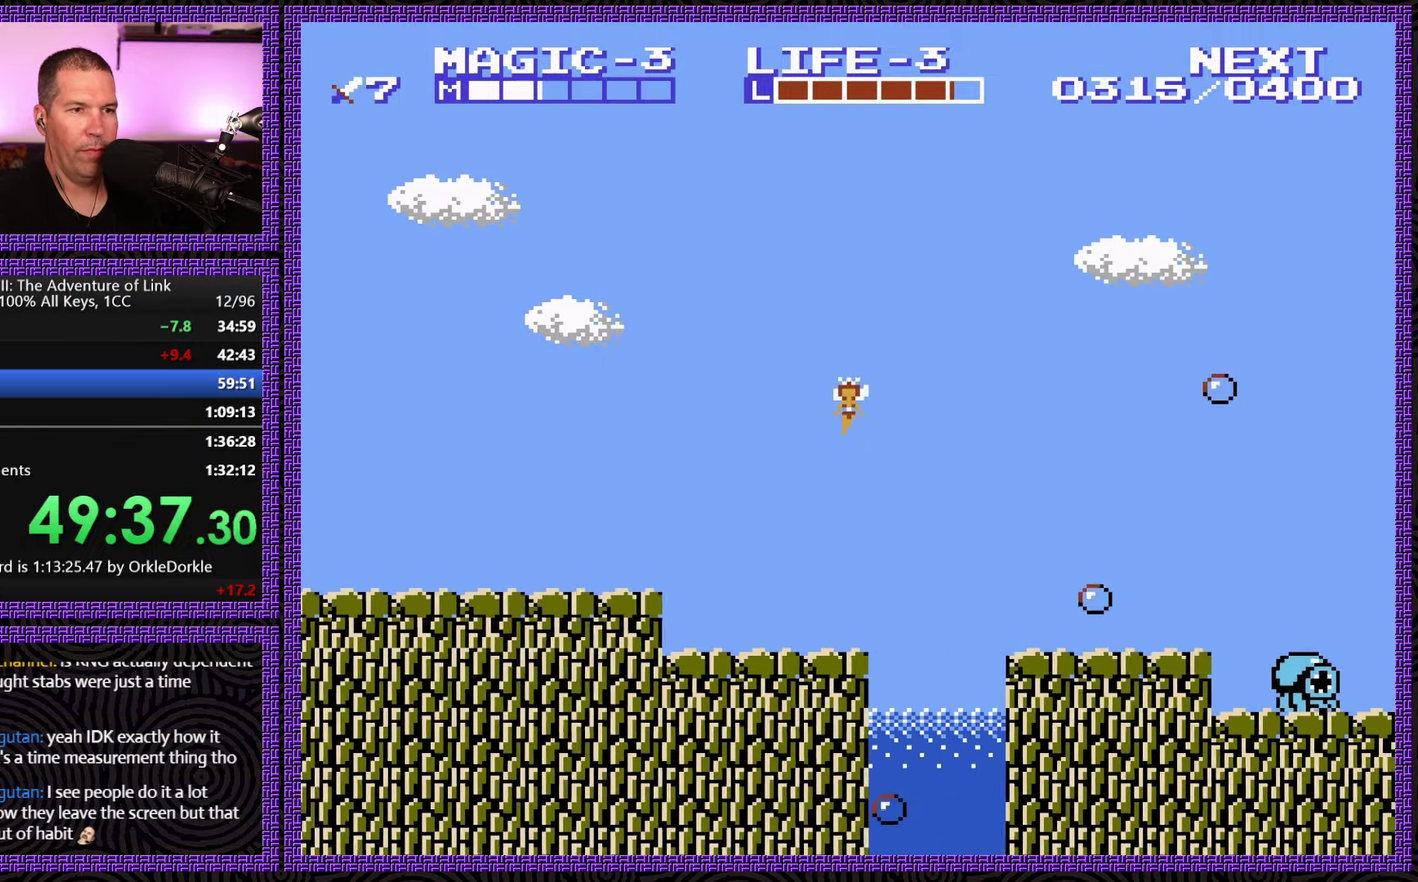
Gameplay with a controller (Nintendo layout); each line is a JSON object with the inputs held at the frame after it. "events" lists button and stick changes between this image and that frame as [ms after this image, input, new state], when the widget could be followed in between. Not read: L3 R3.
{"buttons": ["DPAD_RIGHT"], "events": [[234, "DPAD_UP", "up"]]}
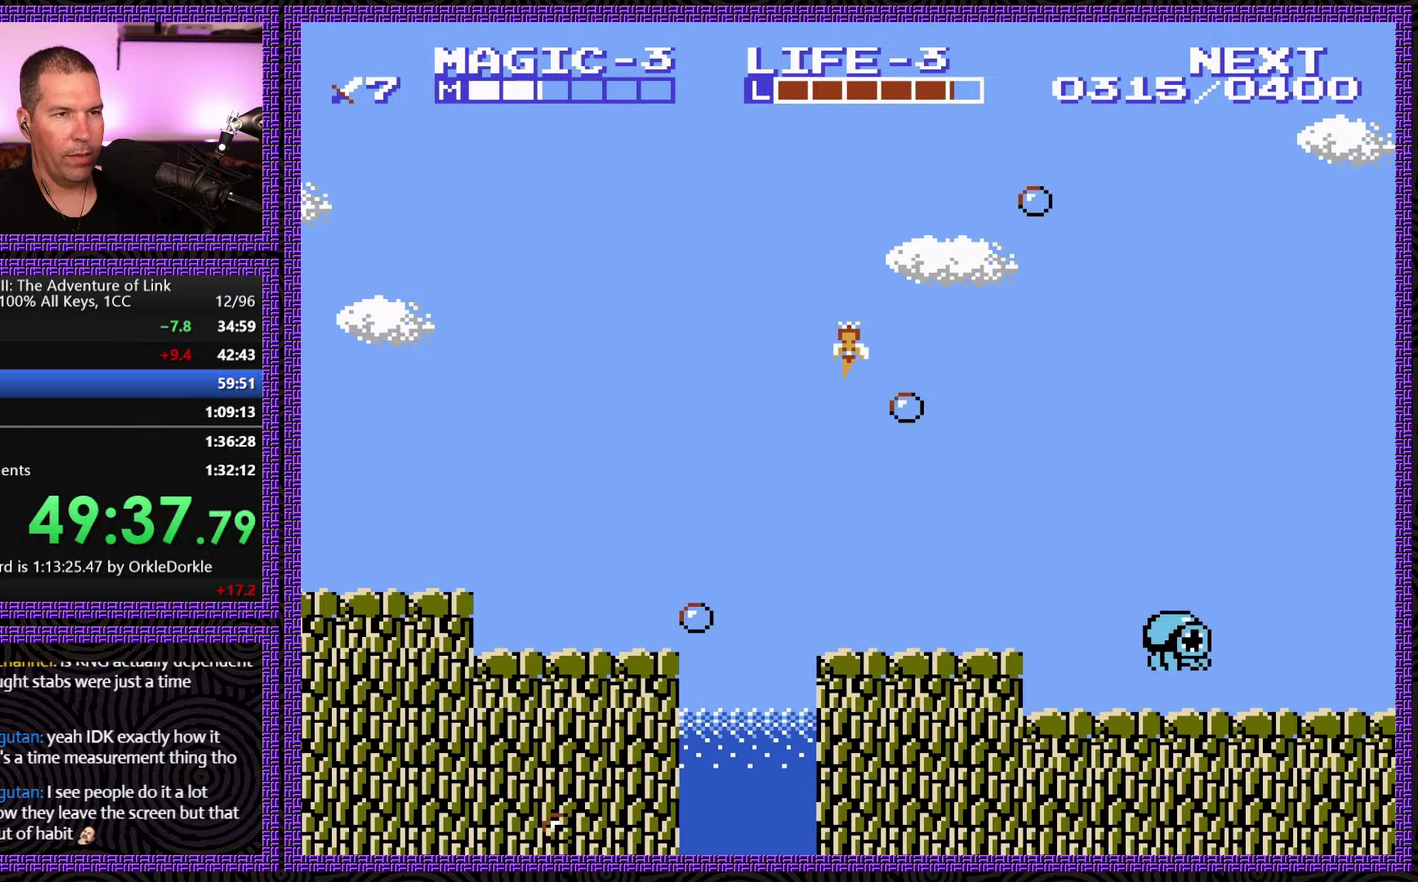
{"buttons": ["DPAD_RIGHT"], "events": [[184, "DPAD_UP", "down"], [384, "DPAD_UP", "up"]]}
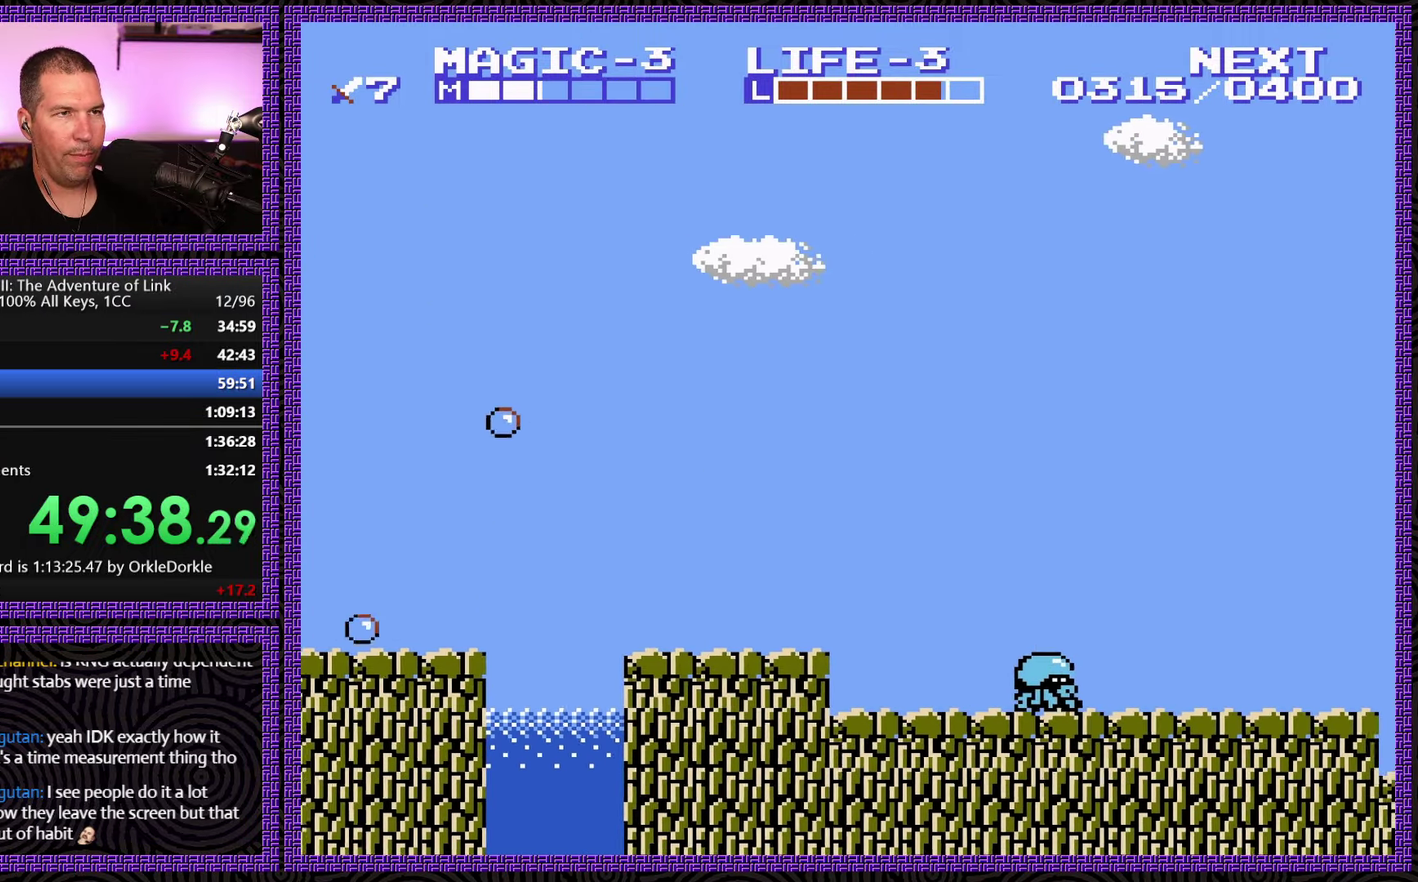
{"buttons": ["DPAD_RIGHT"], "events": []}
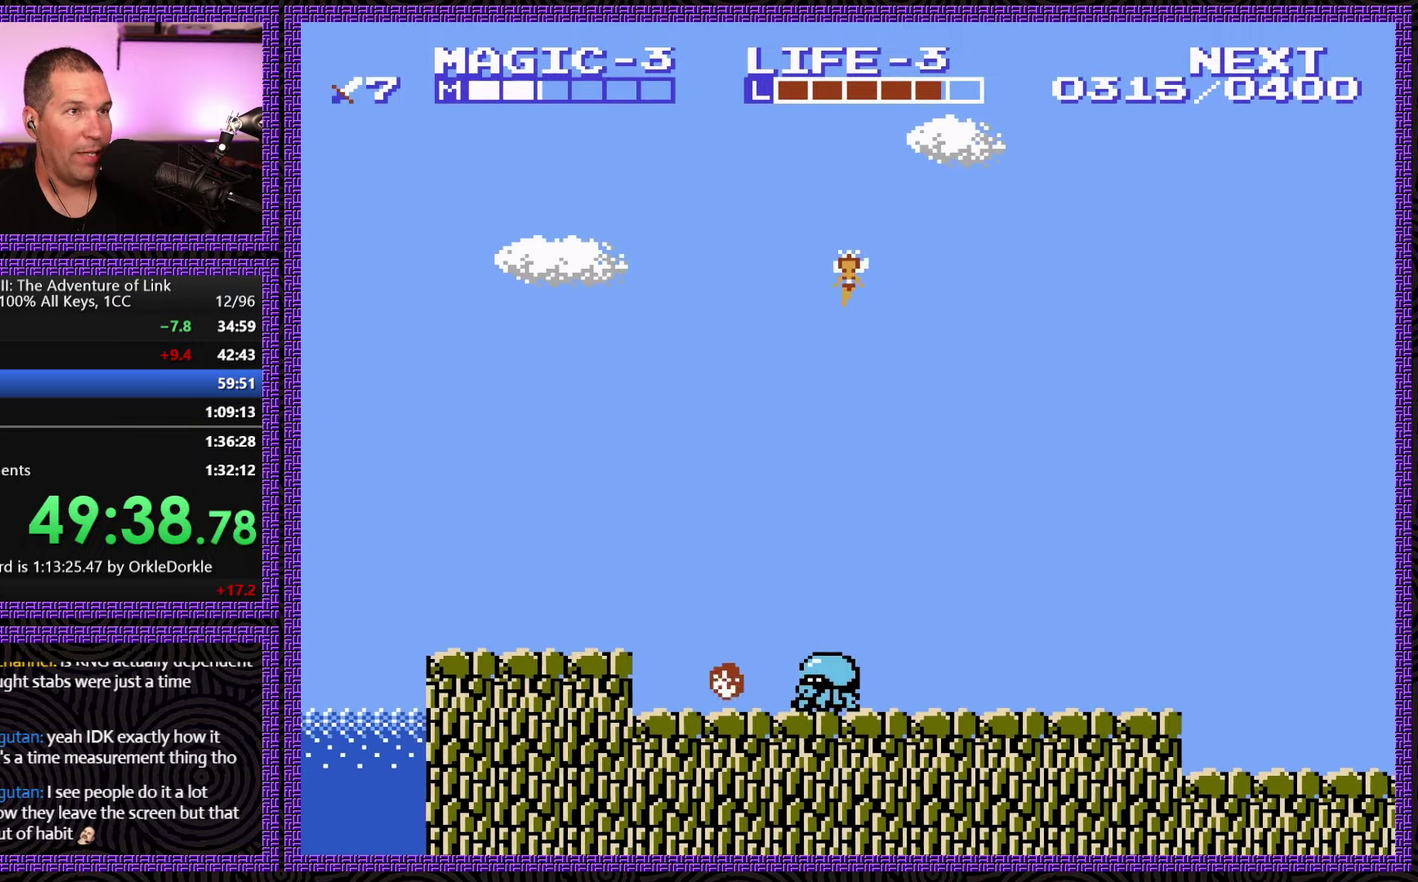
{"buttons": ["DPAD_RIGHT"], "events": []}
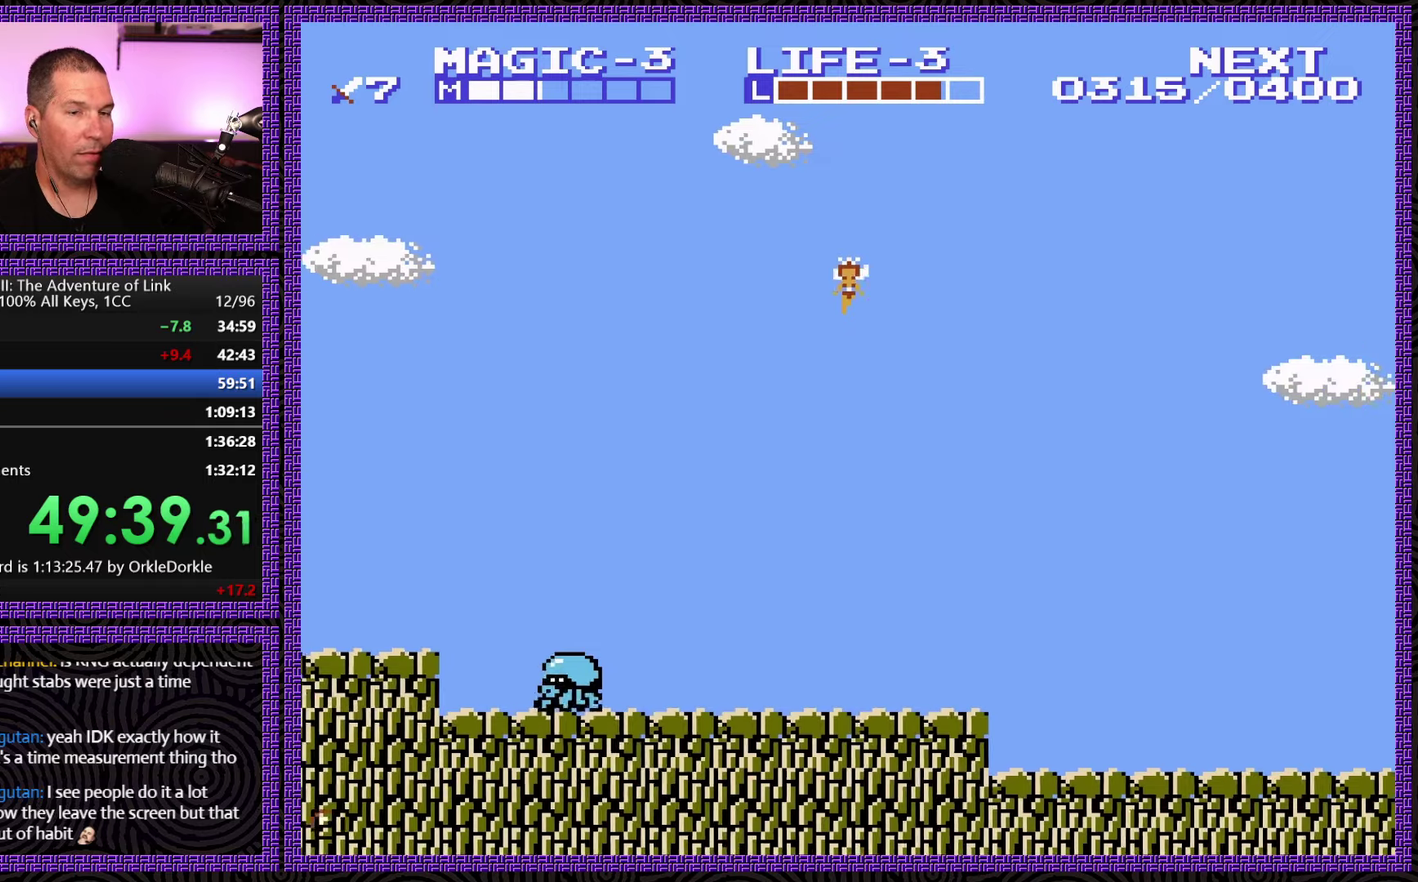
{"buttons": ["DPAD_RIGHT"], "events": []}
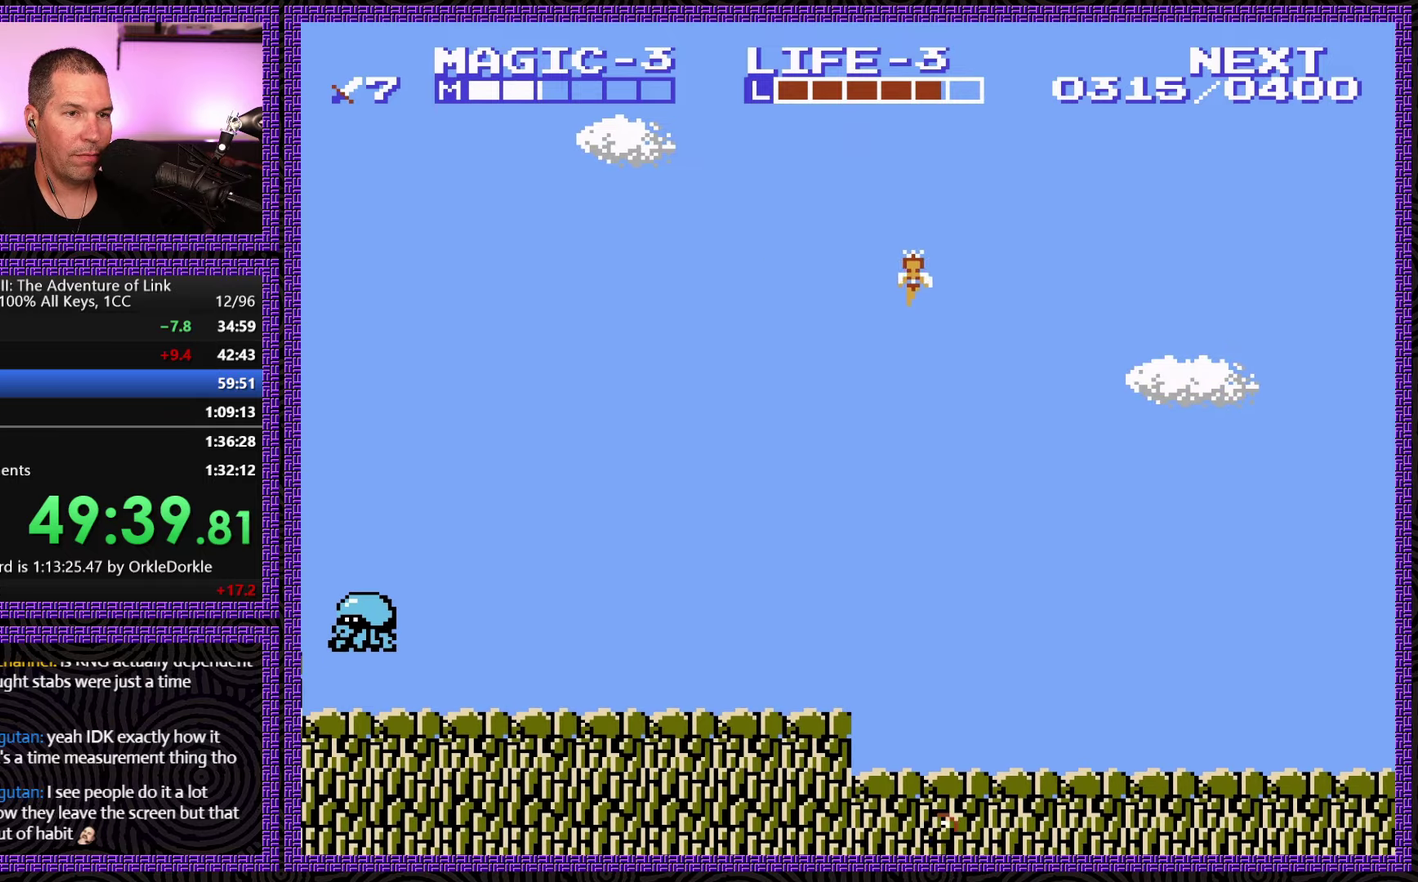
{"buttons": ["DPAD_RIGHT"], "events": []}
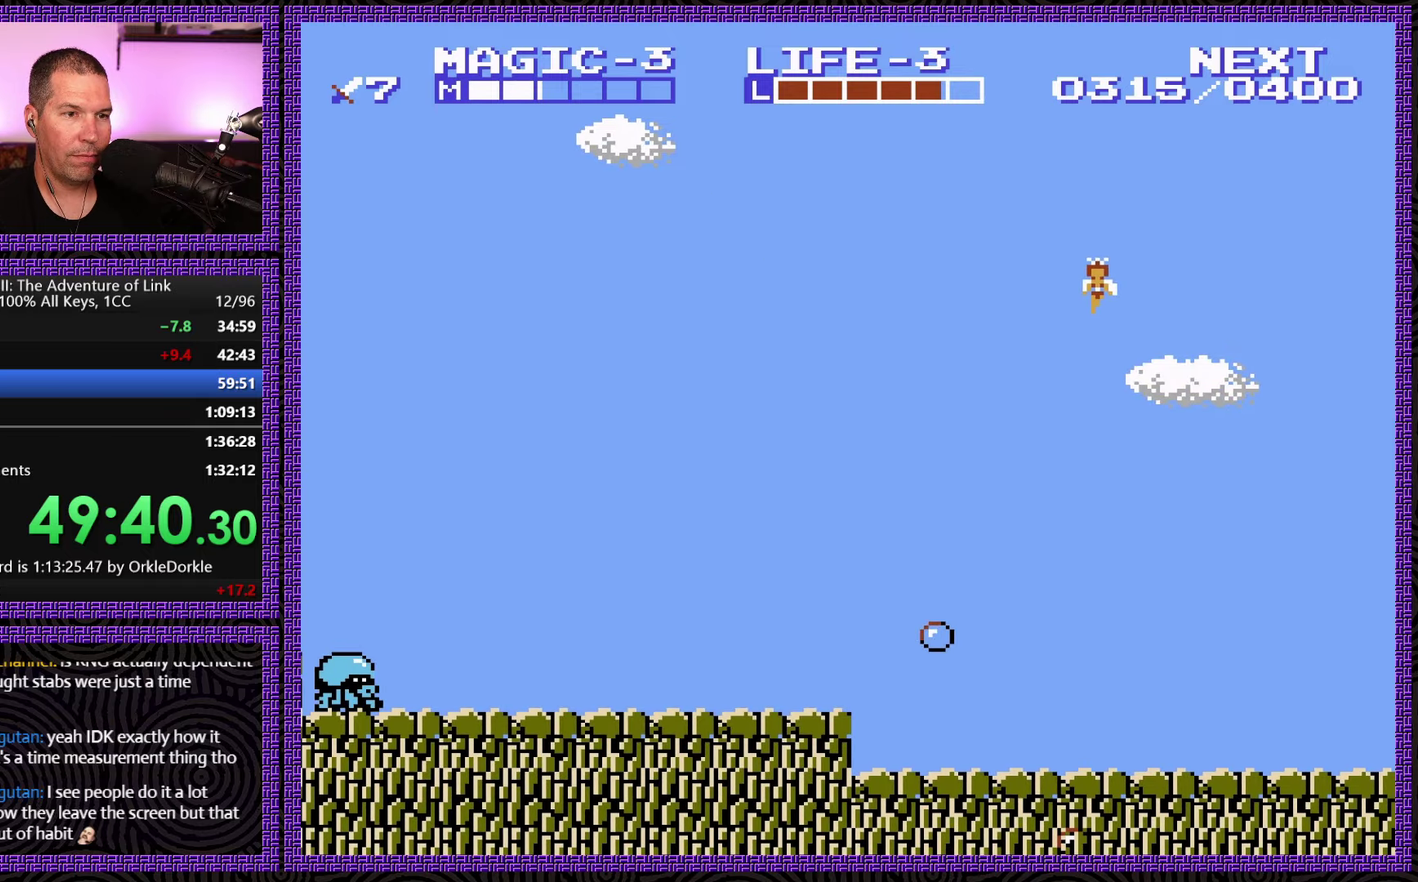
{"buttons": ["DPAD_RIGHT"], "events": []}
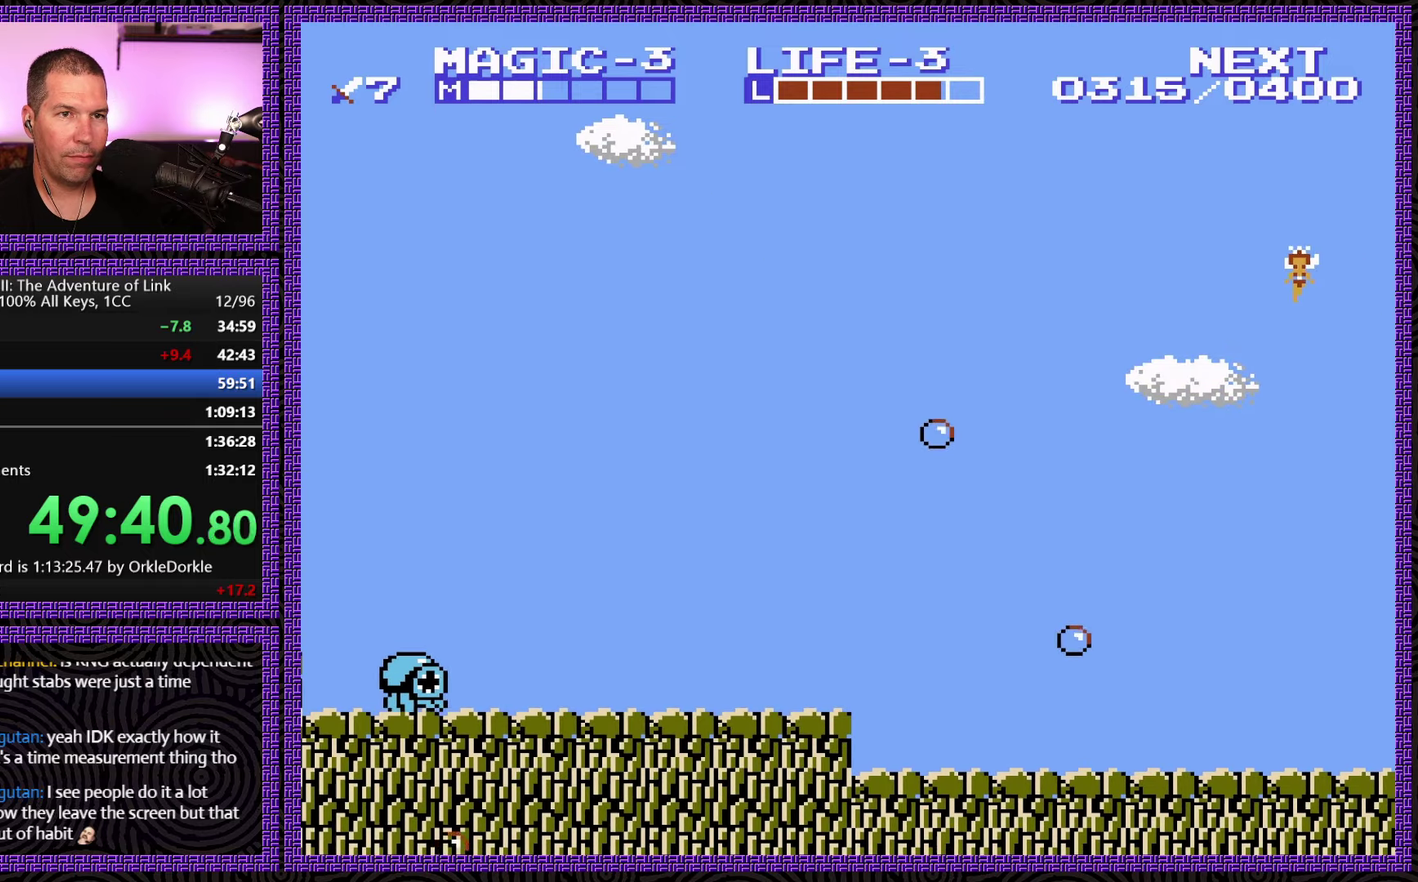
{"buttons": ["DPAD_RIGHT"], "events": []}
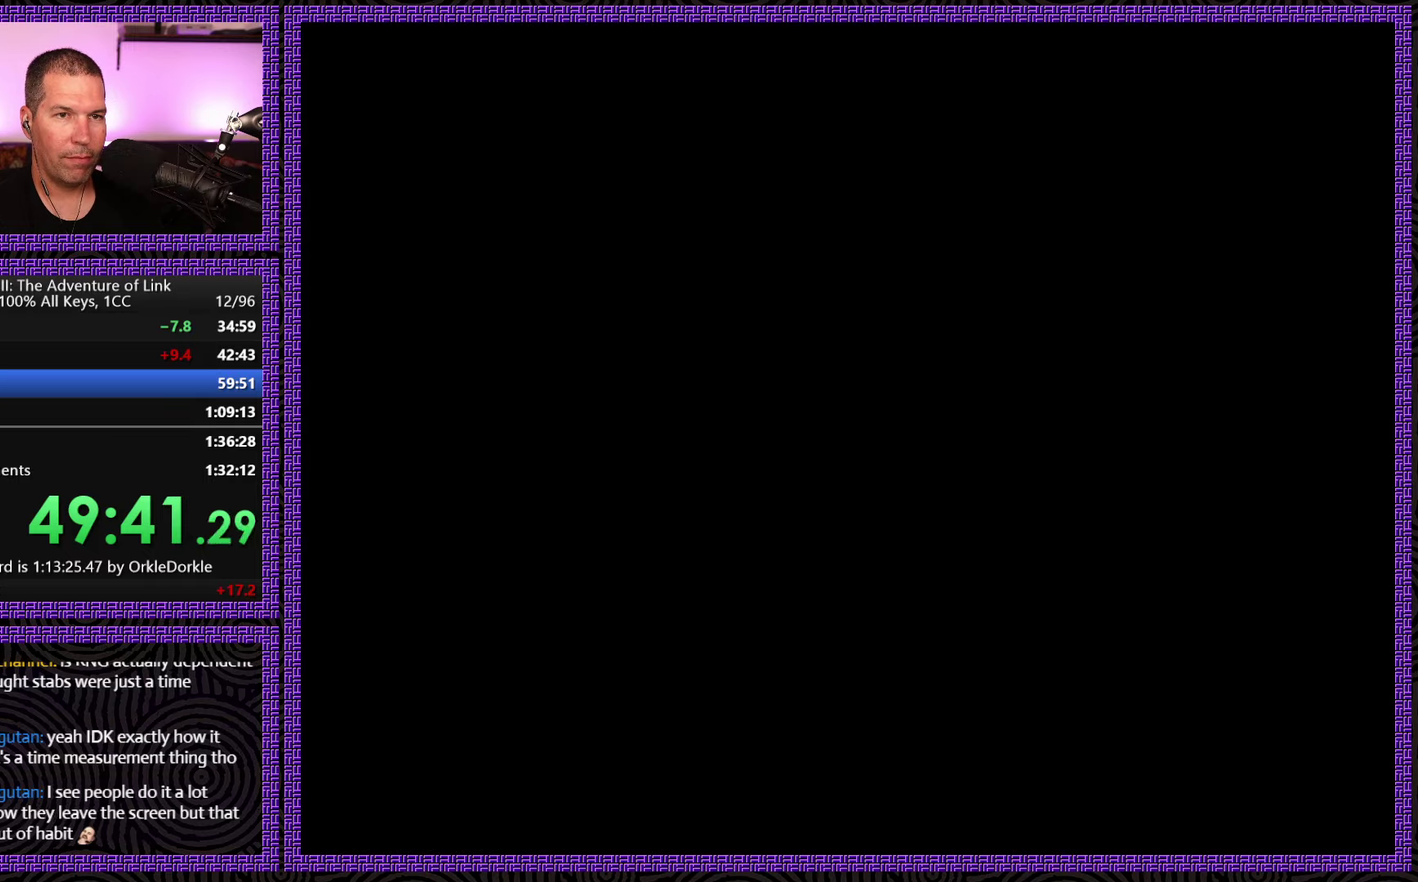
{"buttons": ["DPAD_DOWN"], "events": [[466, "DPAD_DOWN", "down"], [500, "DPAD_RIGHT", "up"]]}
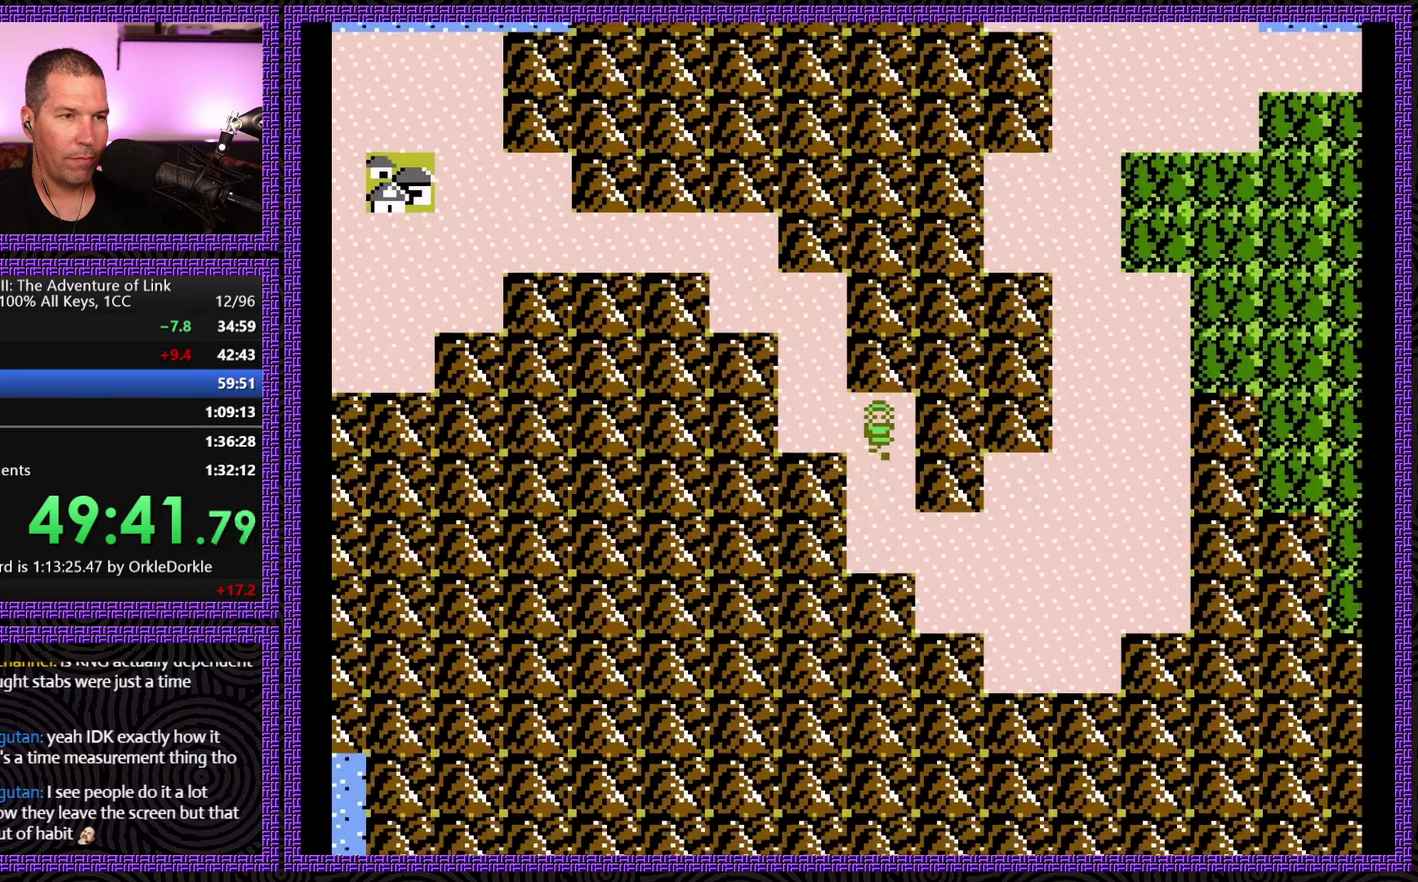
{"buttons": ["DPAD_RIGHT"], "events": [[433, "DPAD_RIGHT", "down"], [483, "DPAD_DOWN", "up"]]}
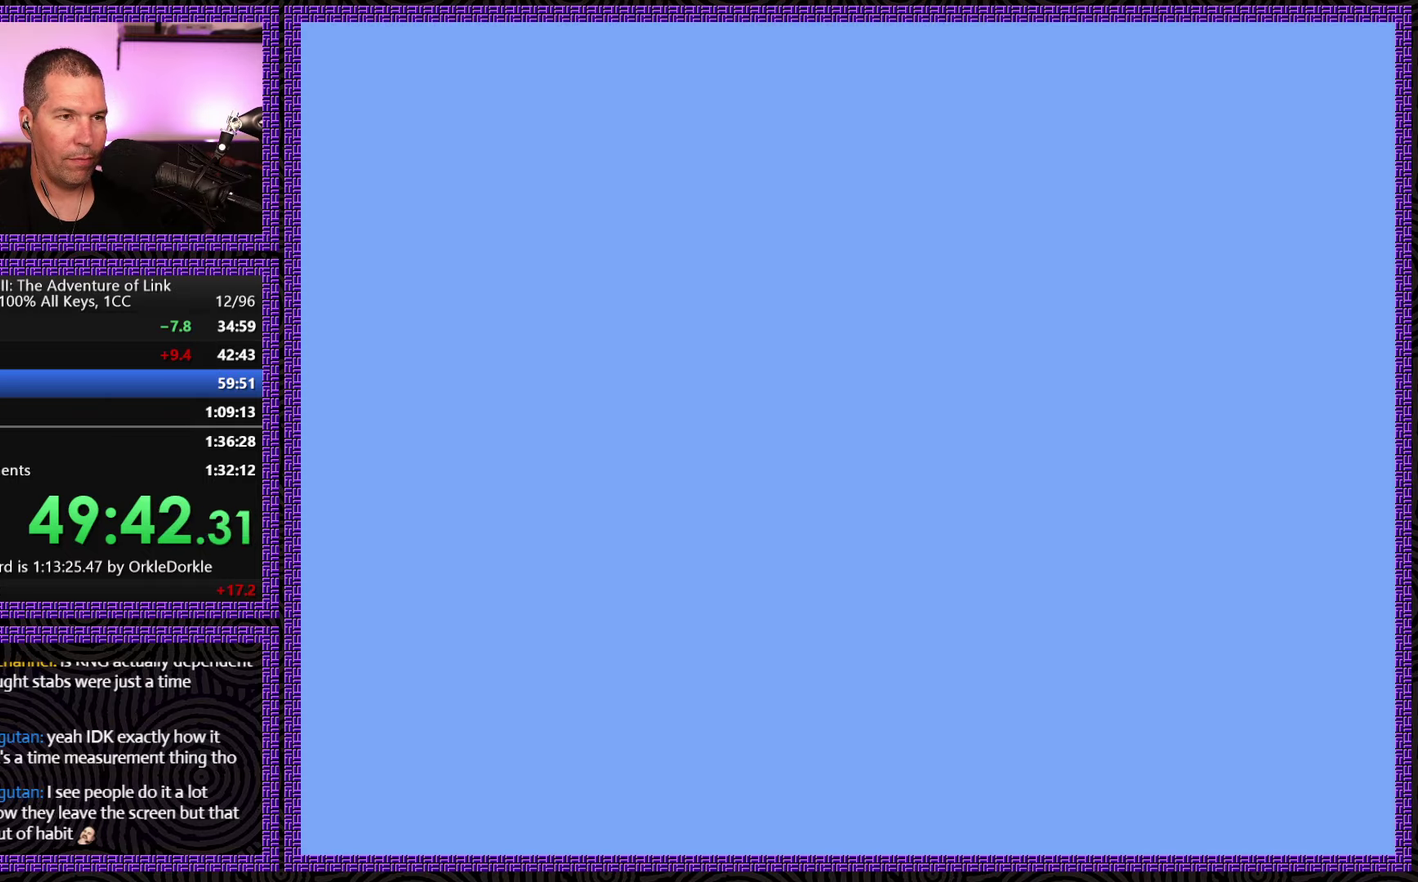
{"buttons": [], "events": [[133, "DPAD_RIGHT", "up"]]}
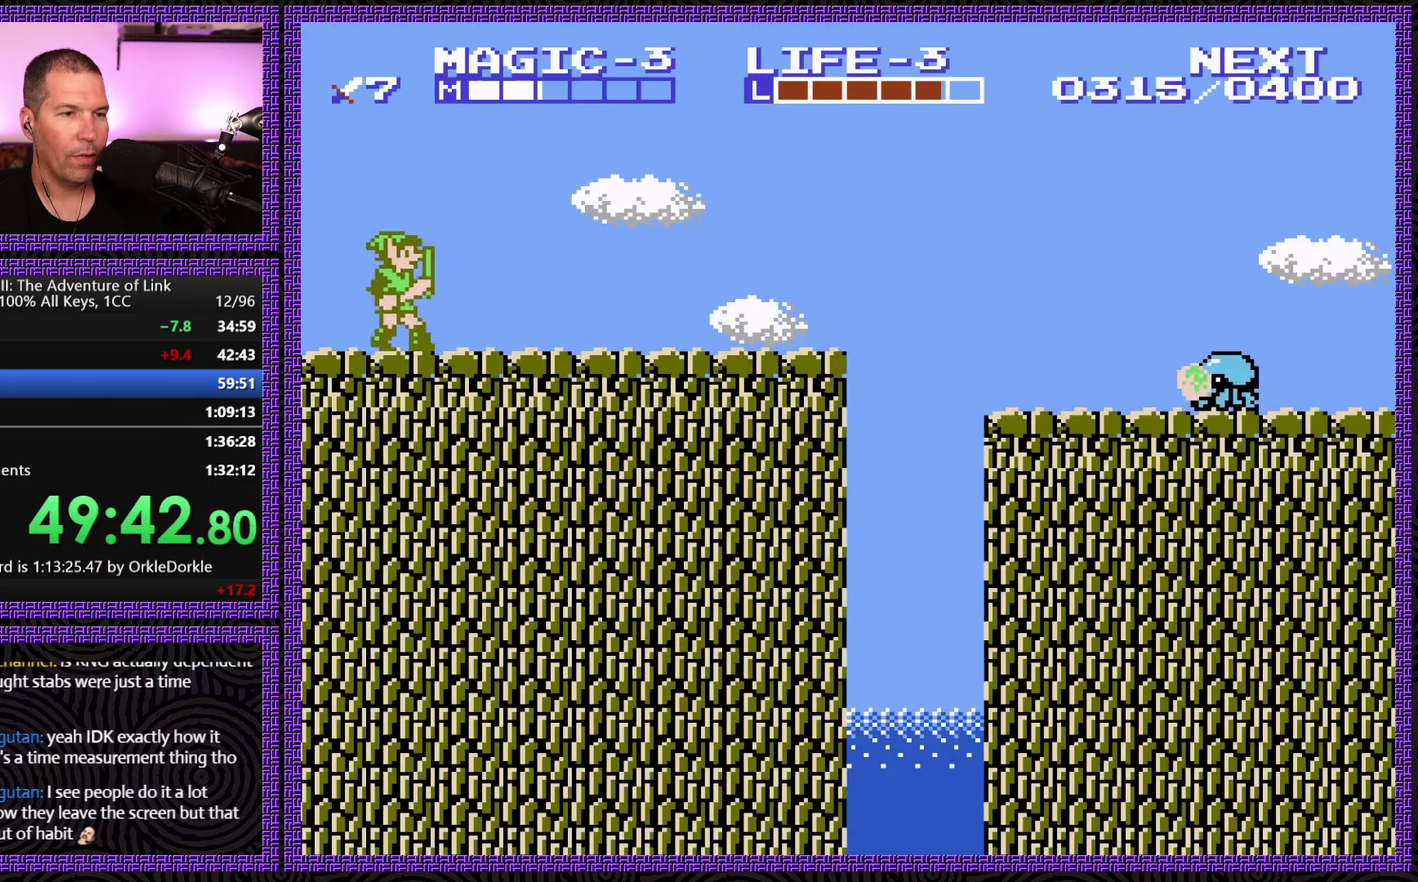
{"buttons": ["DPAD_RIGHT"], "events": [[283, "DPAD_DOWN", "down"], [366, "DPAD_RIGHT", "down"], [383, "DPAD_DOWN", "up"]]}
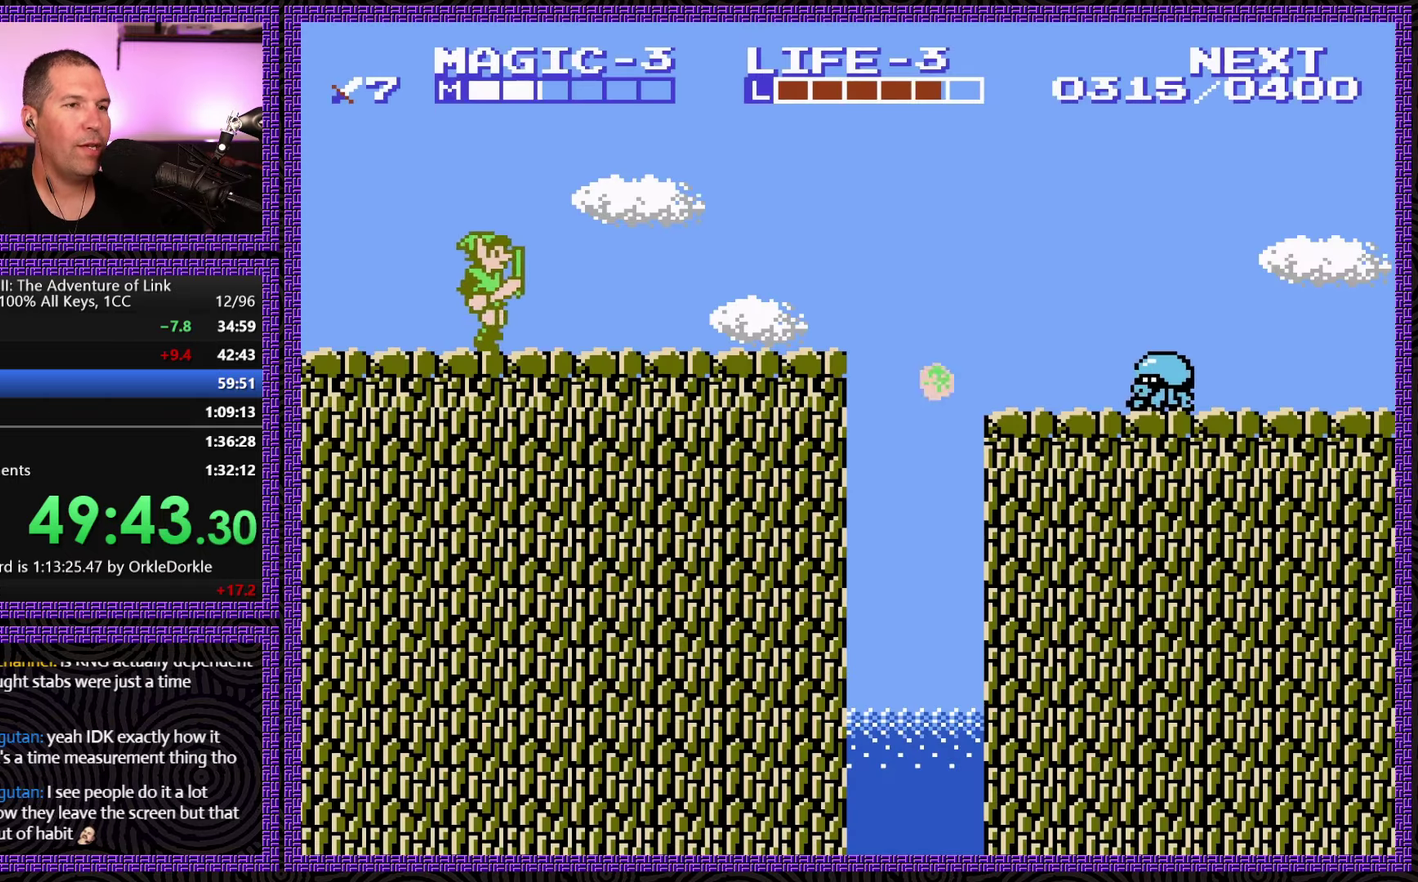
{"buttons": ["DPAD_RIGHT"], "events": []}
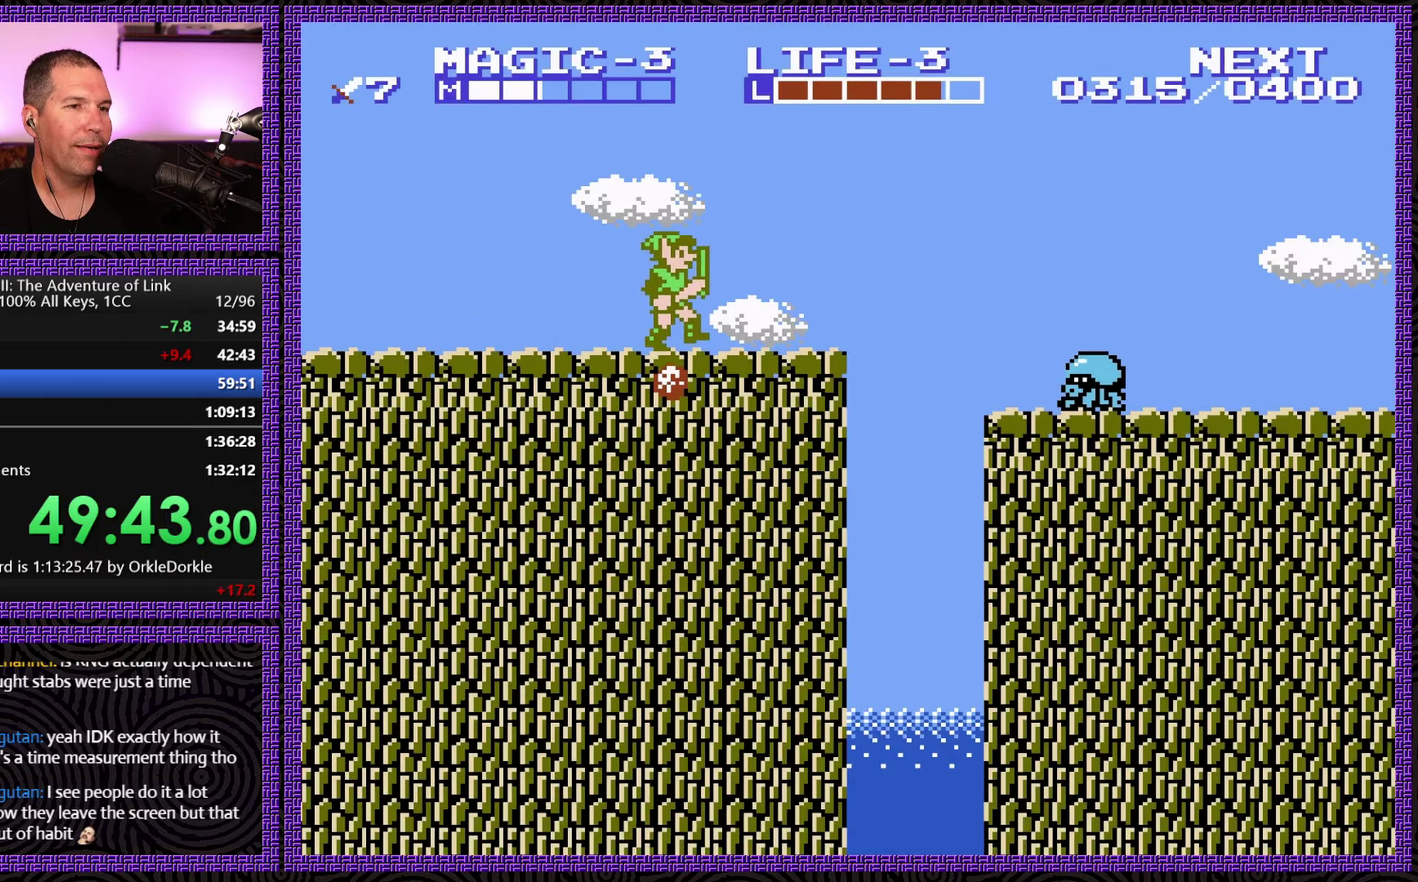
{"buttons": ["A", "DPAD_DOWN", "DPAD_RIGHT"], "events": [[366, "A", "down"], [467, "DPAD_DOWN", "down"]]}
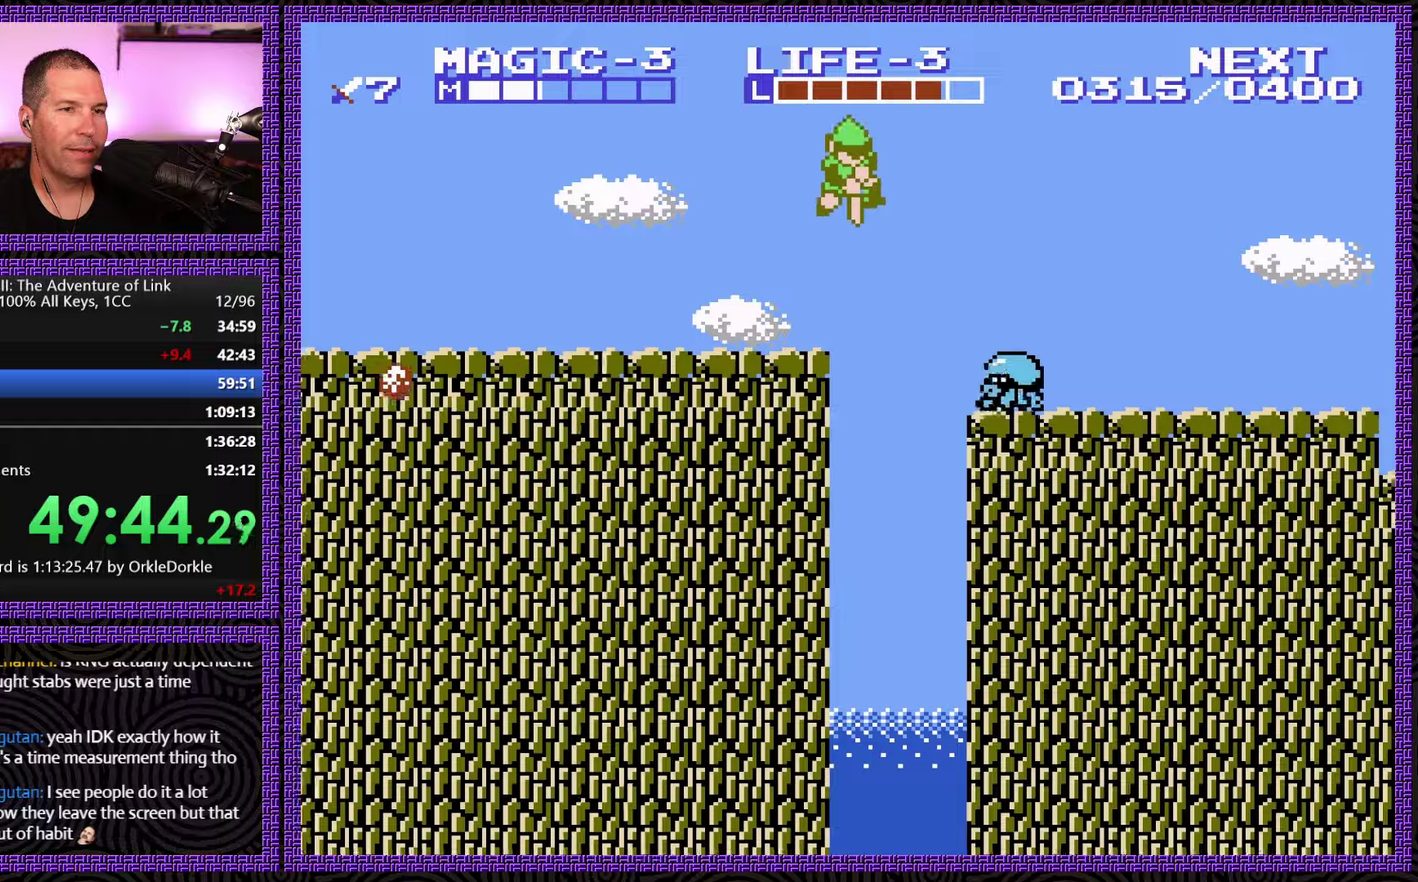
{"buttons": ["DPAD_DOWN"], "events": [[83, "A", "up"], [83, "DPAD_RIGHT", "up"]]}
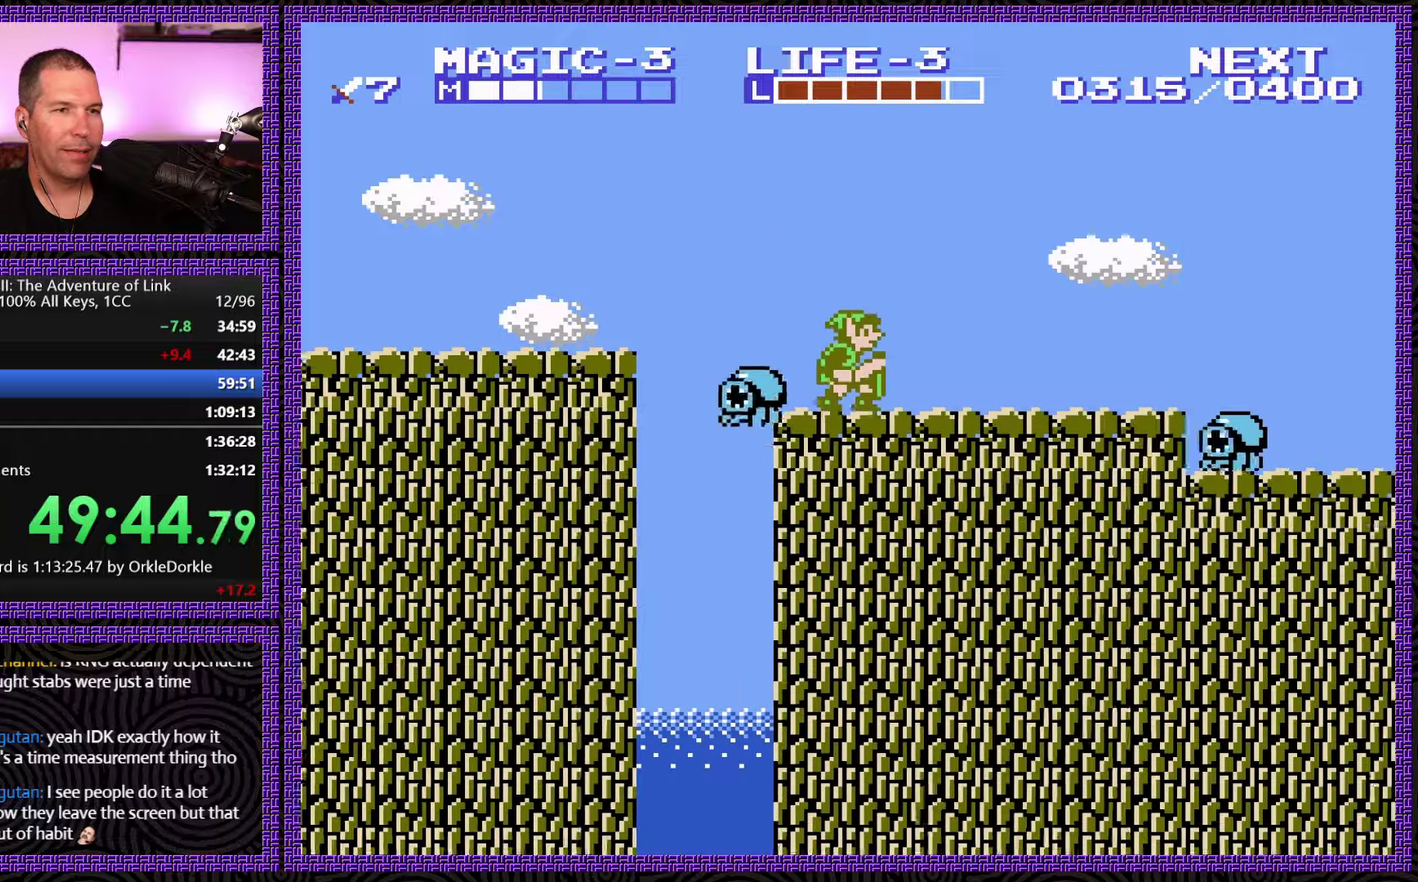
{"buttons": ["A", "DPAD_RIGHT"], "events": [[133, "DPAD_RIGHT", "down"], [167, "DPAD_DOWN", "up"], [383, "A", "down"]]}
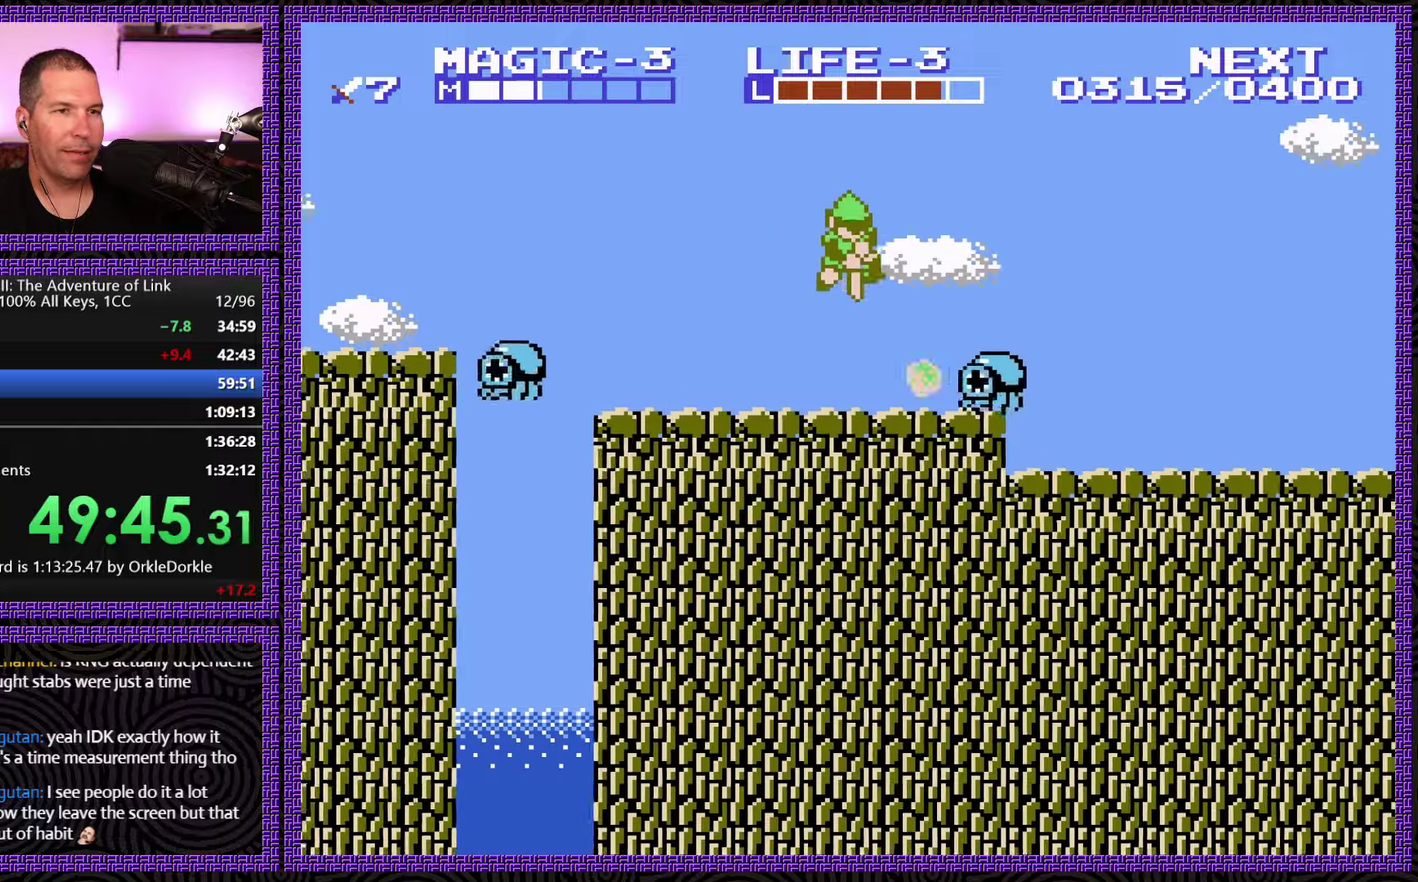
{"buttons": ["DPAD_RIGHT"], "events": [[33, "A", "up"], [33, "DPAD_DOWN", "down"], [100, "DPAD_RIGHT", "up"], [467, "DPAD_RIGHT", "down"], [483, "DPAD_DOWN", "up"]]}
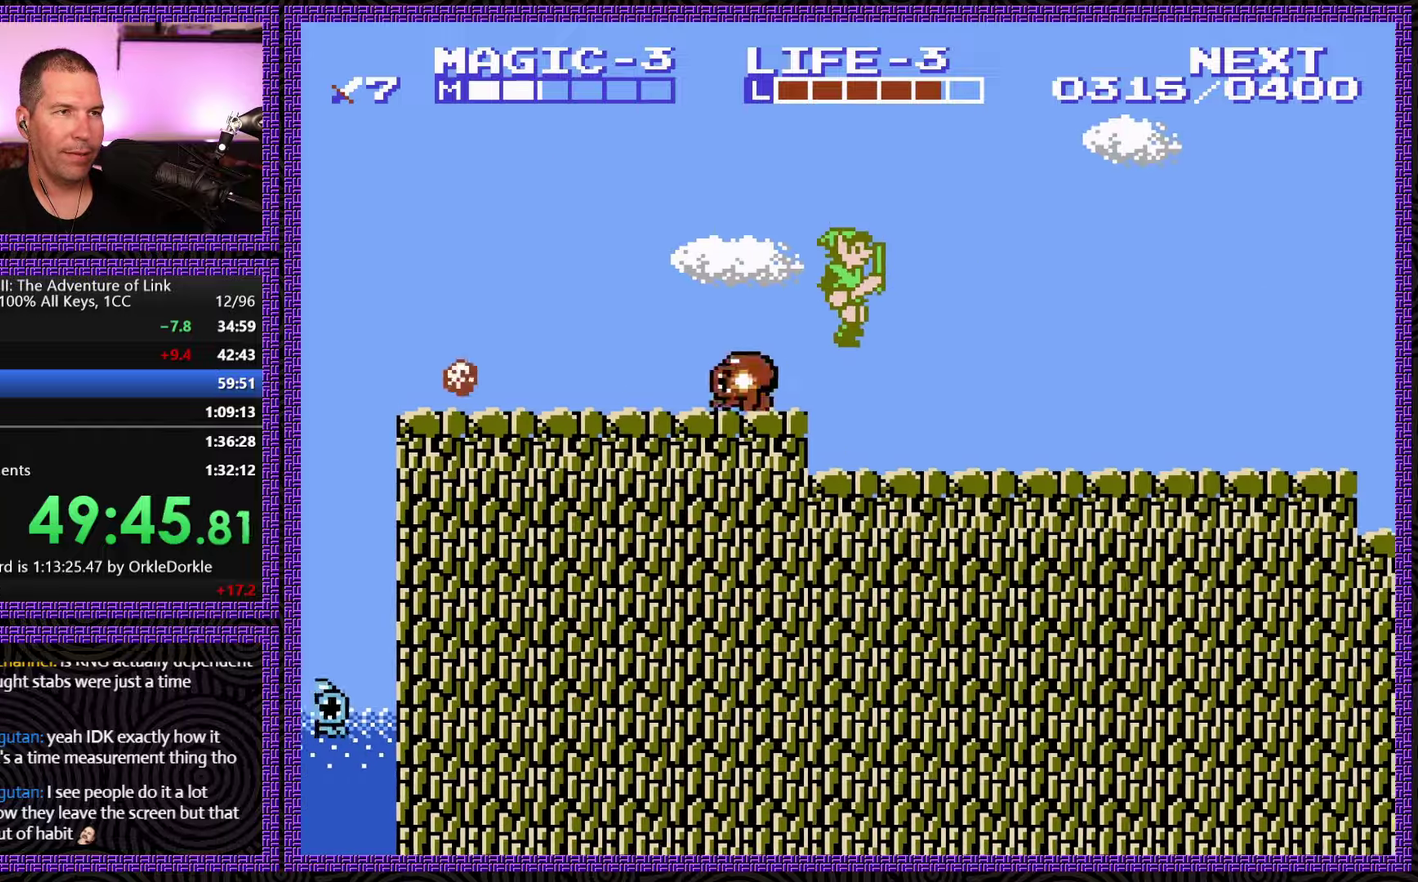
{"buttons": ["DPAD_RIGHT"], "events": []}
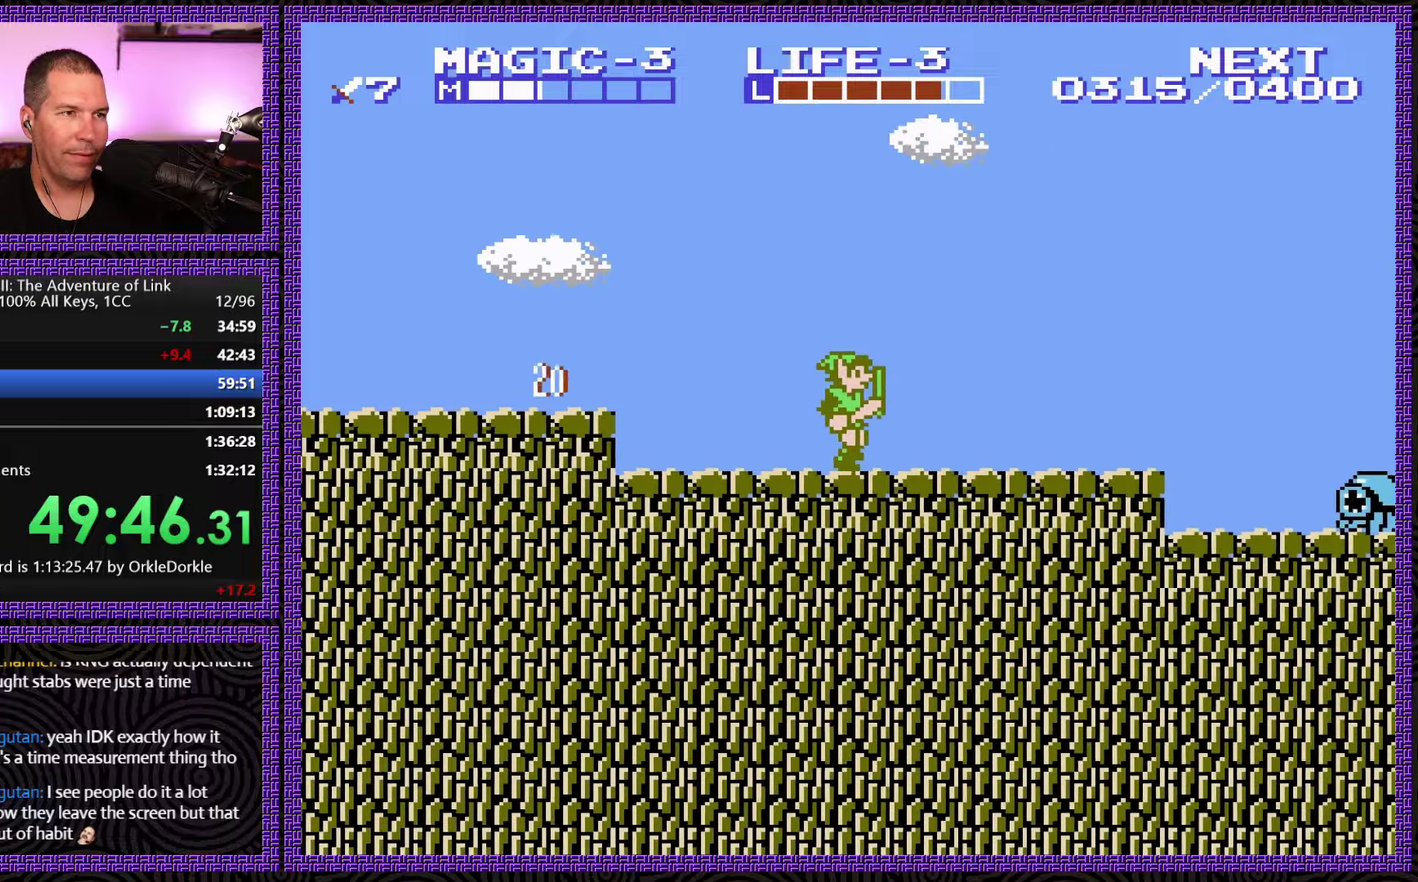
{"buttons": ["A", "DPAD_RIGHT"], "events": [[483, "A", "down"]]}